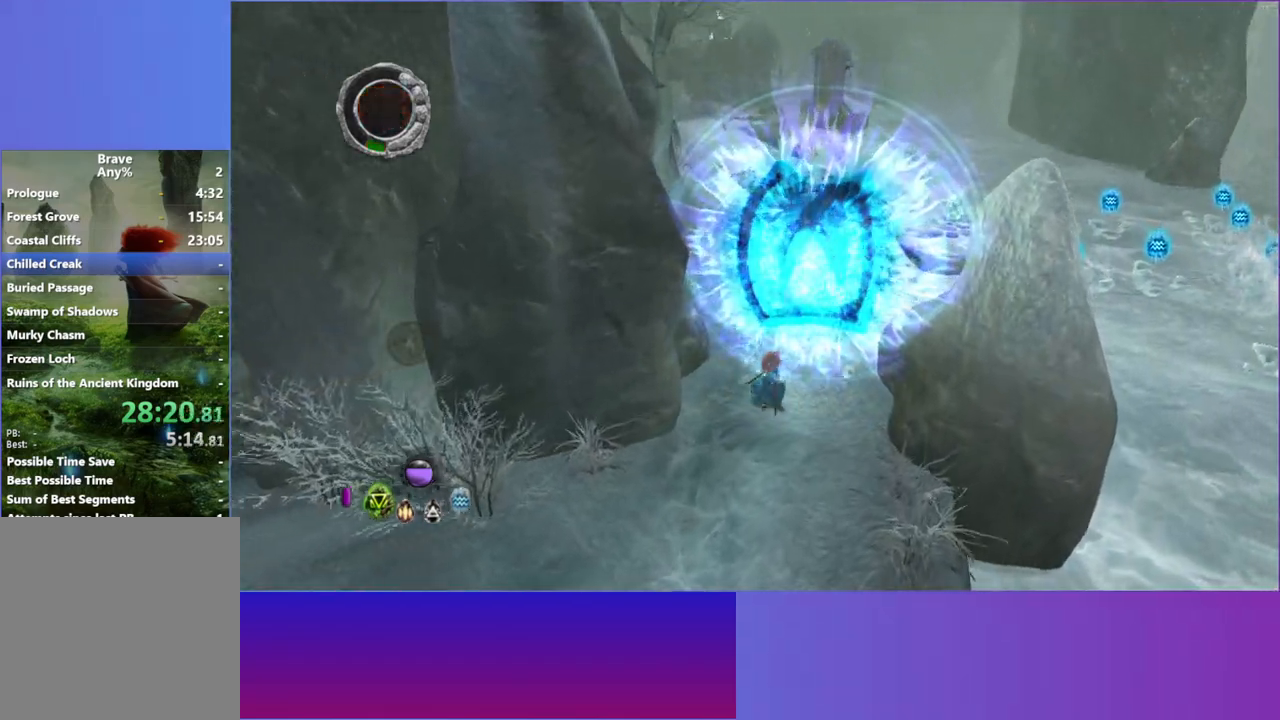
Gameplay with a controller (Xbox layout); each line is a JSON object with the inputs held at the frame after it. "button_events" lists button changes between this image and that frame as [ms after this image, input, new state], when the widget could be followed in between (sticks are given only as held states). Not read: L3 R3.
{"buttons": [], "left_stick": "up", "right_stick": "center", "button_events": [[17, "L2", "down"], [150, "L2", "up"], [250, "L2", "down"], [367, "L2", "up"]]}
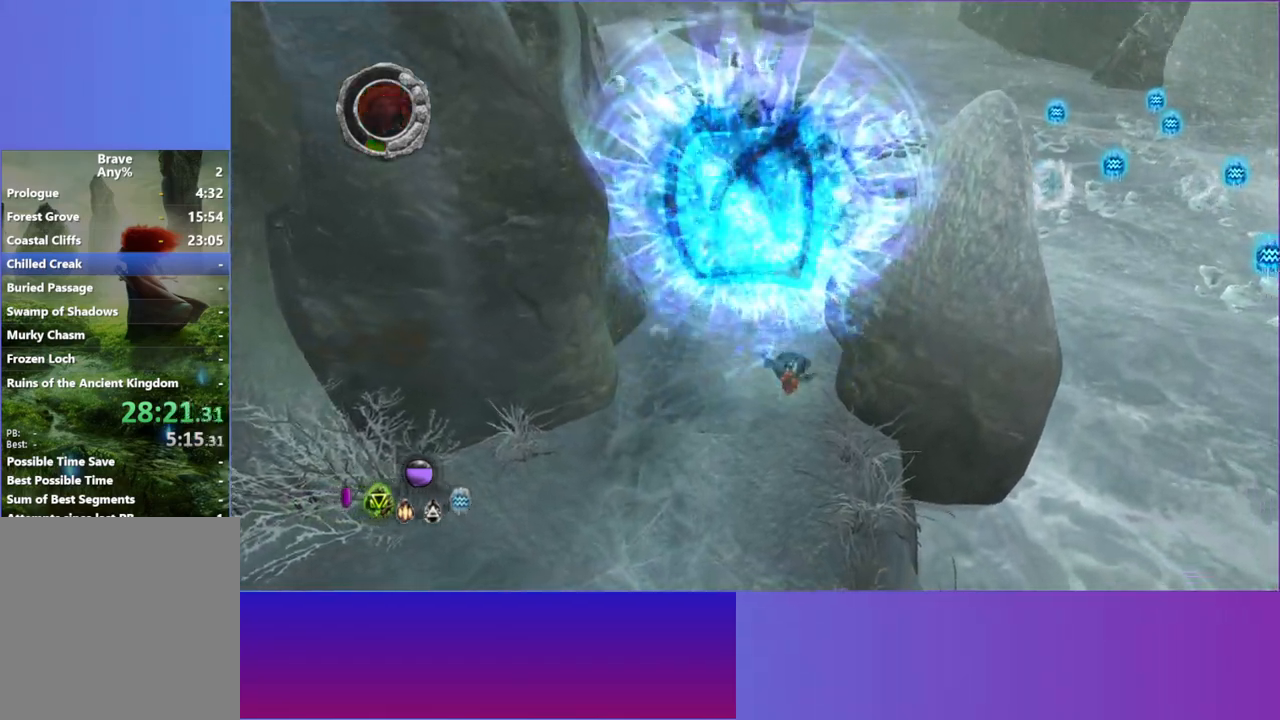
{"buttons": ["R1"], "left_stick": "up-left", "right_stick": "center", "button_events": [[200, "R1", "down"], [333, "R1", "up"], [433, "R1", "down"]]}
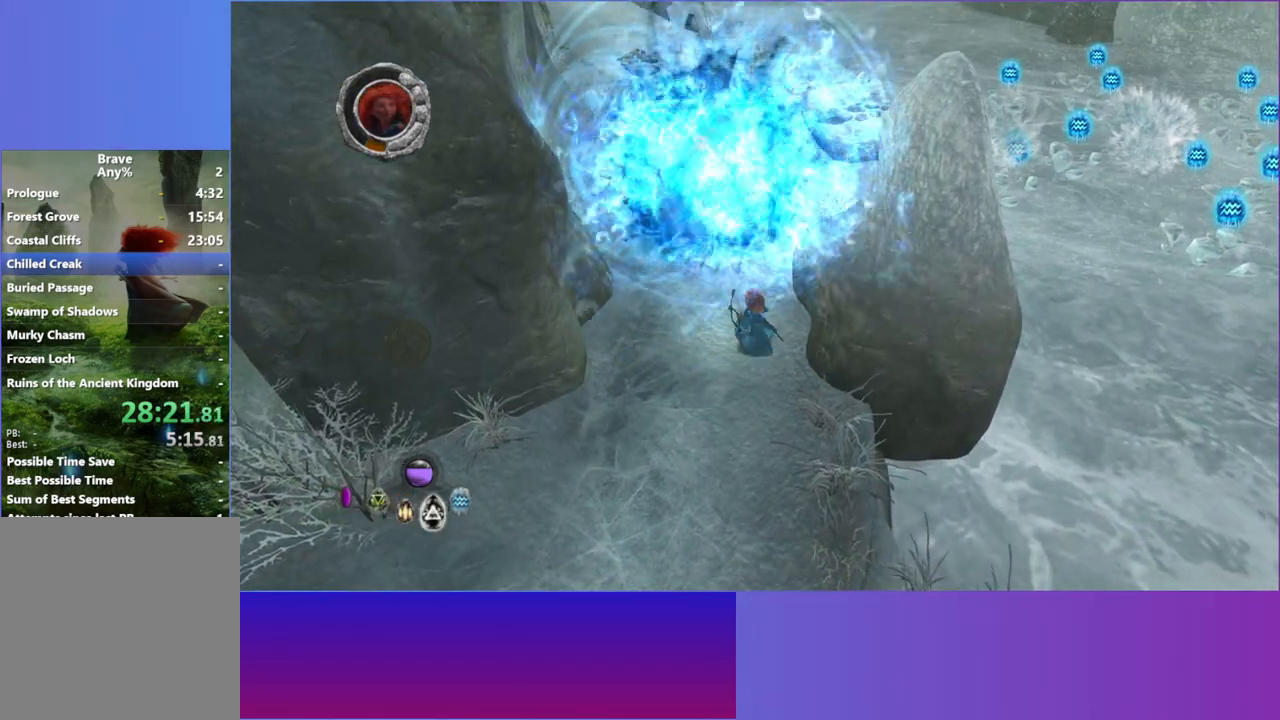
{"buttons": [], "left_stick": "up", "right_stick": "center", "button_events": [[50, "R1", "up"], [67, "L1", "down"], [133, "L1", "up"], [133, "R1", "down"], [267, "R1", "up"]]}
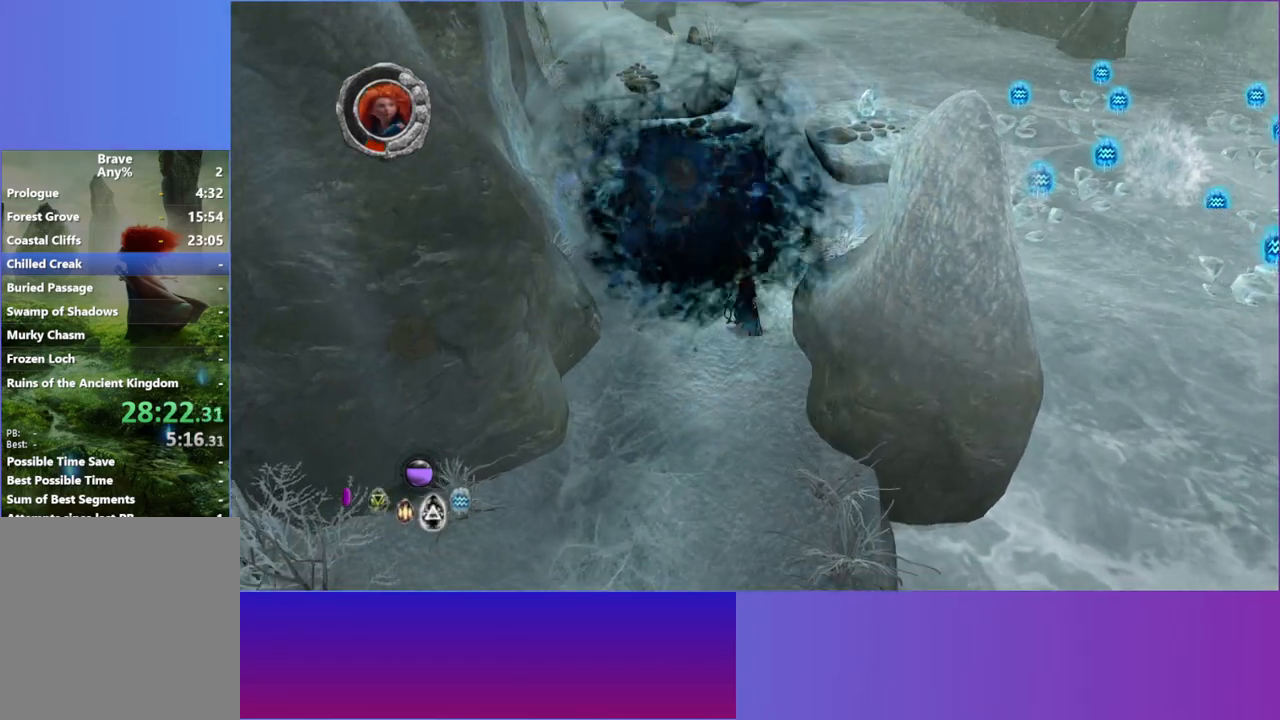
{"buttons": ["R1"], "left_stick": "up", "right_stick": "center", "button_events": [[50, "R1", "down"], [150, "R1", "up"], [500, "R1", "down"]]}
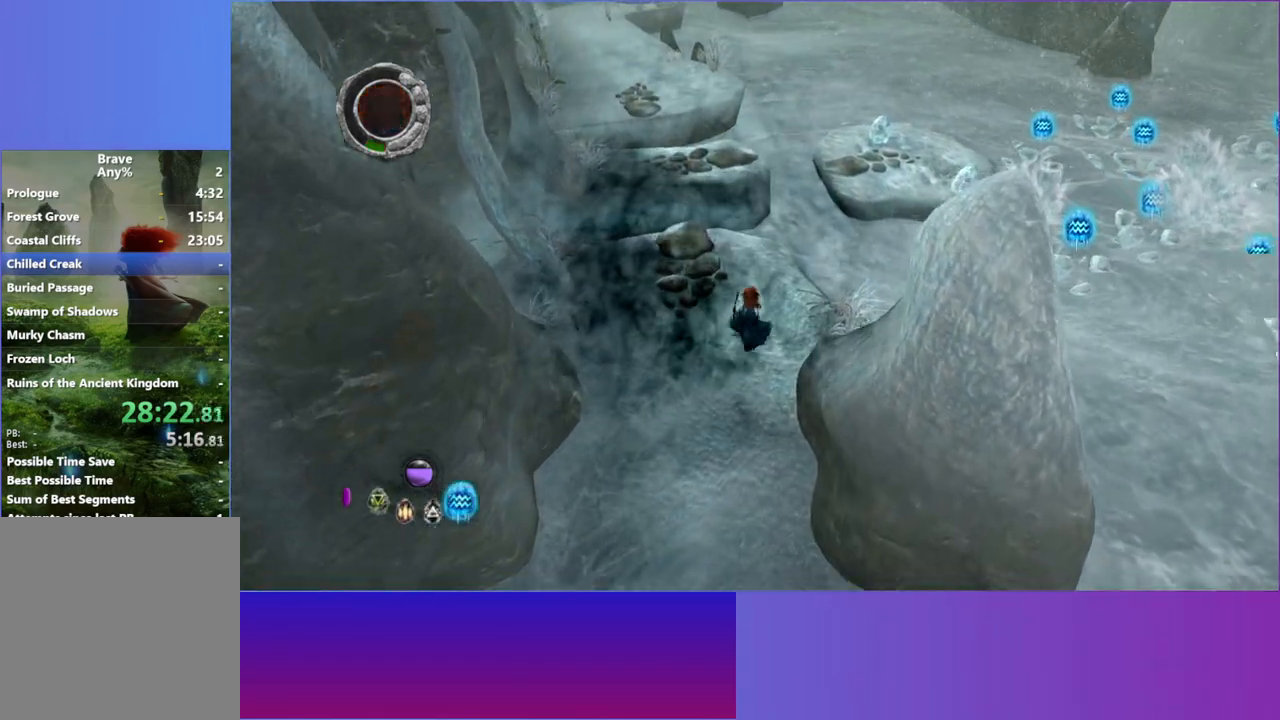
{"buttons": [], "left_stick": "up-right", "right_stick": "right", "button_events": [[50, "R1", "up"], [283, "L1", "down"], [367, "L1", "up"]]}
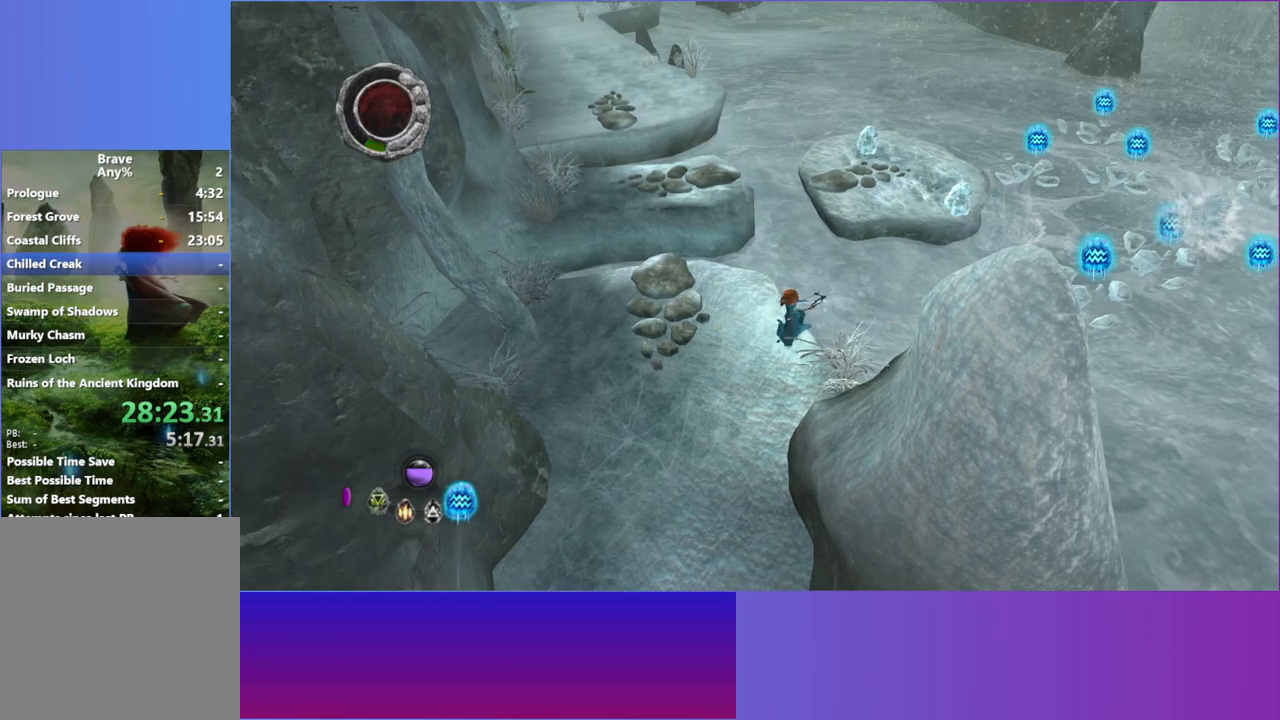
{"buttons": [], "left_stick": "up", "right_stick": "right", "button_events": [[17, "A", "down"], [167, "A", "up"]]}
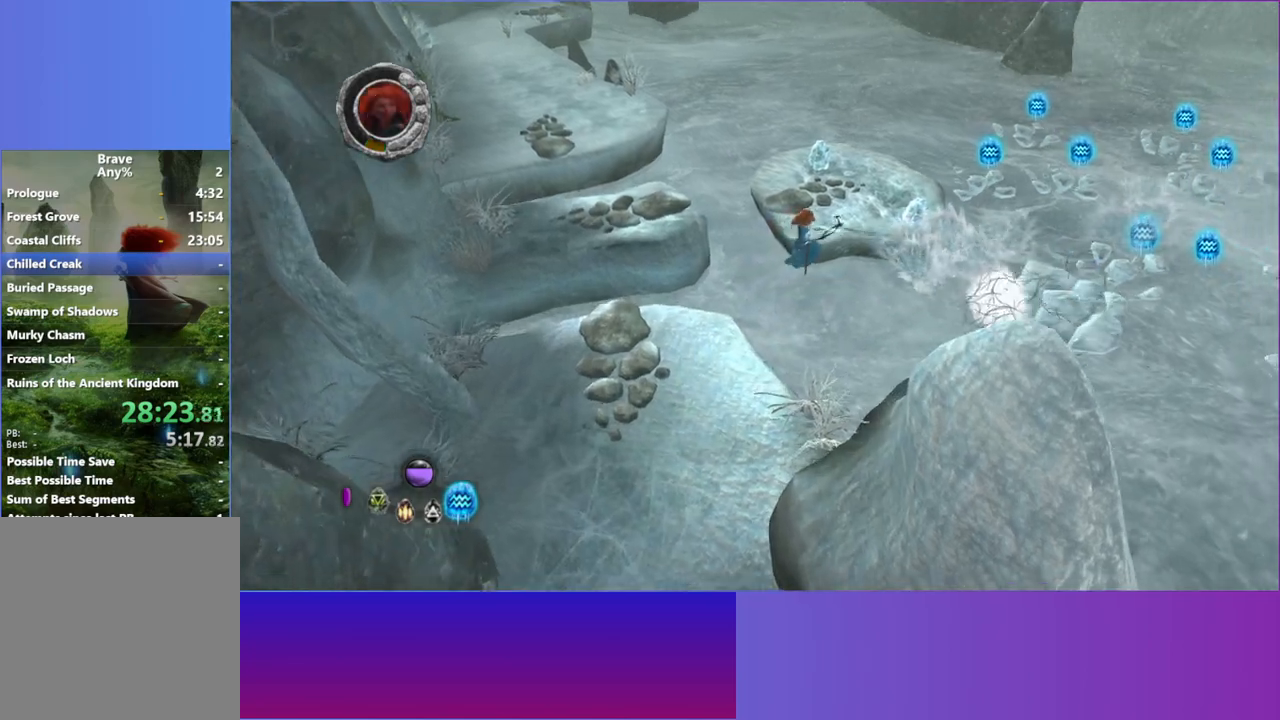
{"buttons": [], "left_stick": "down-left", "right_stick": "up-right", "button_events": [[283, "A", "down"], [417, "A", "up"]]}
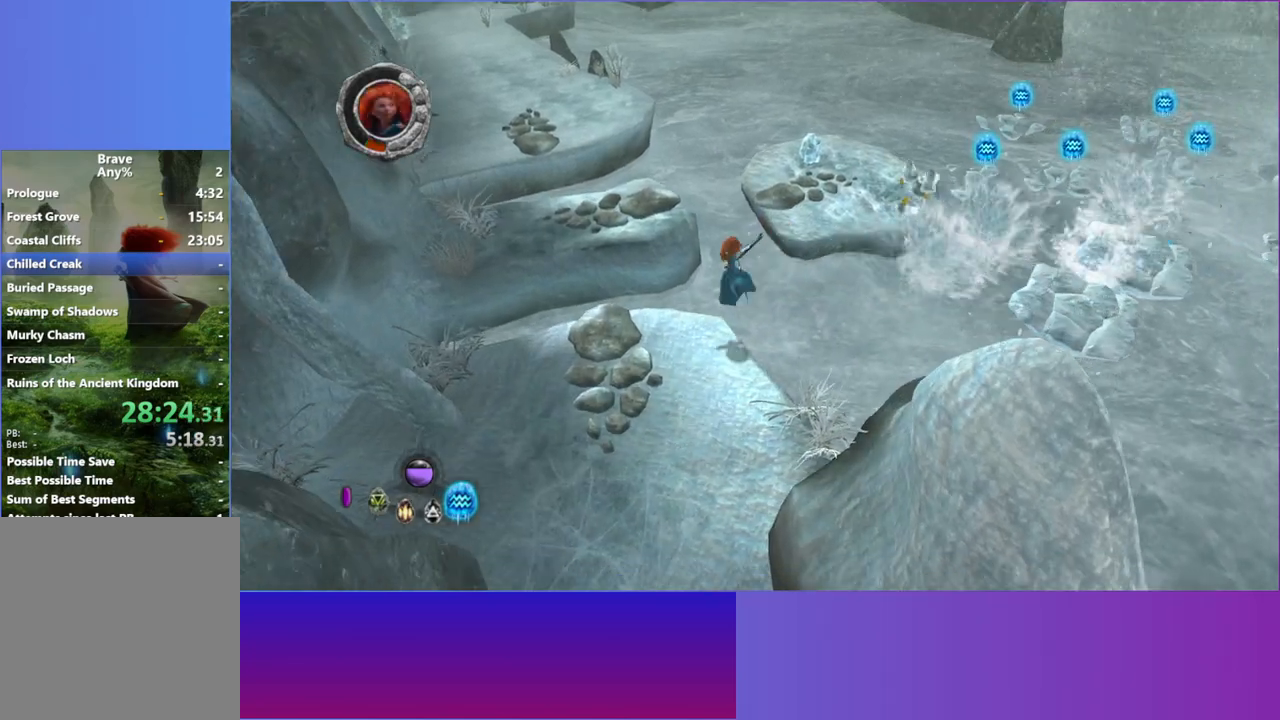
{"buttons": [], "left_stick": "right", "right_stick": "right", "button_events": []}
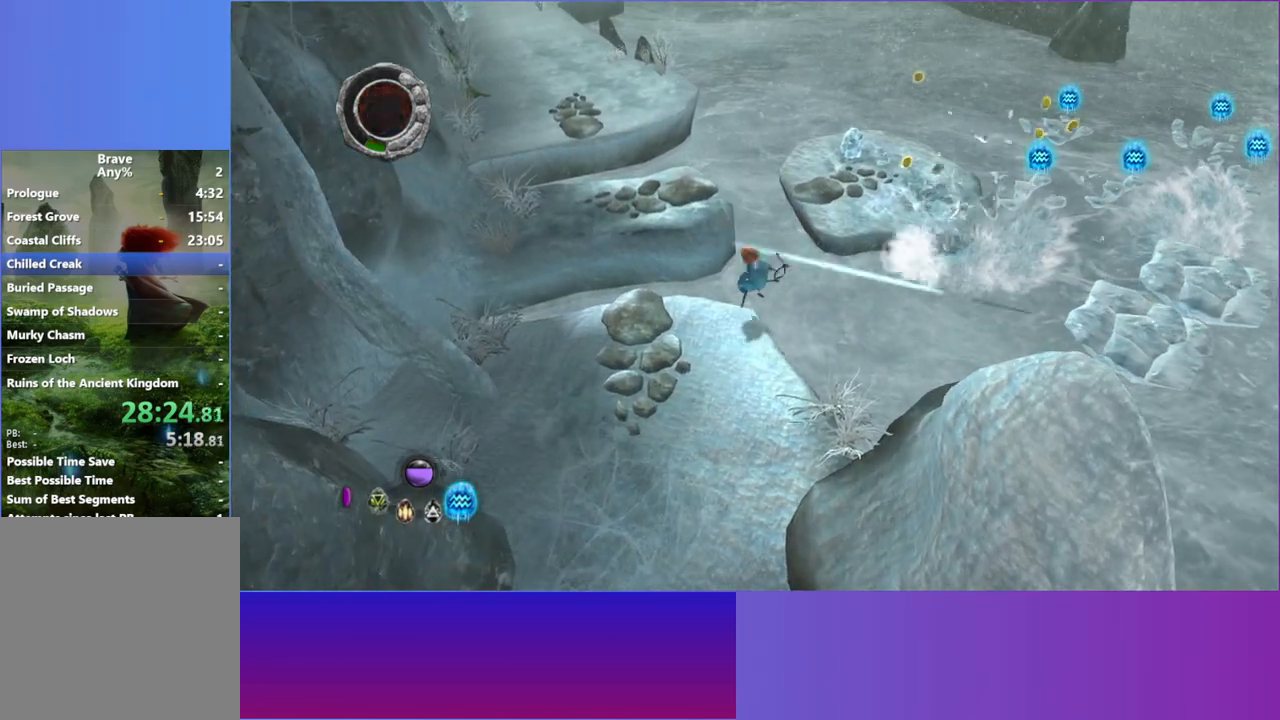
{"buttons": ["A"], "left_stick": "up-right", "right_stick": "right", "button_events": [[217, "A", "down"], [367, "A", "up"], [500, "A", "down"]]}
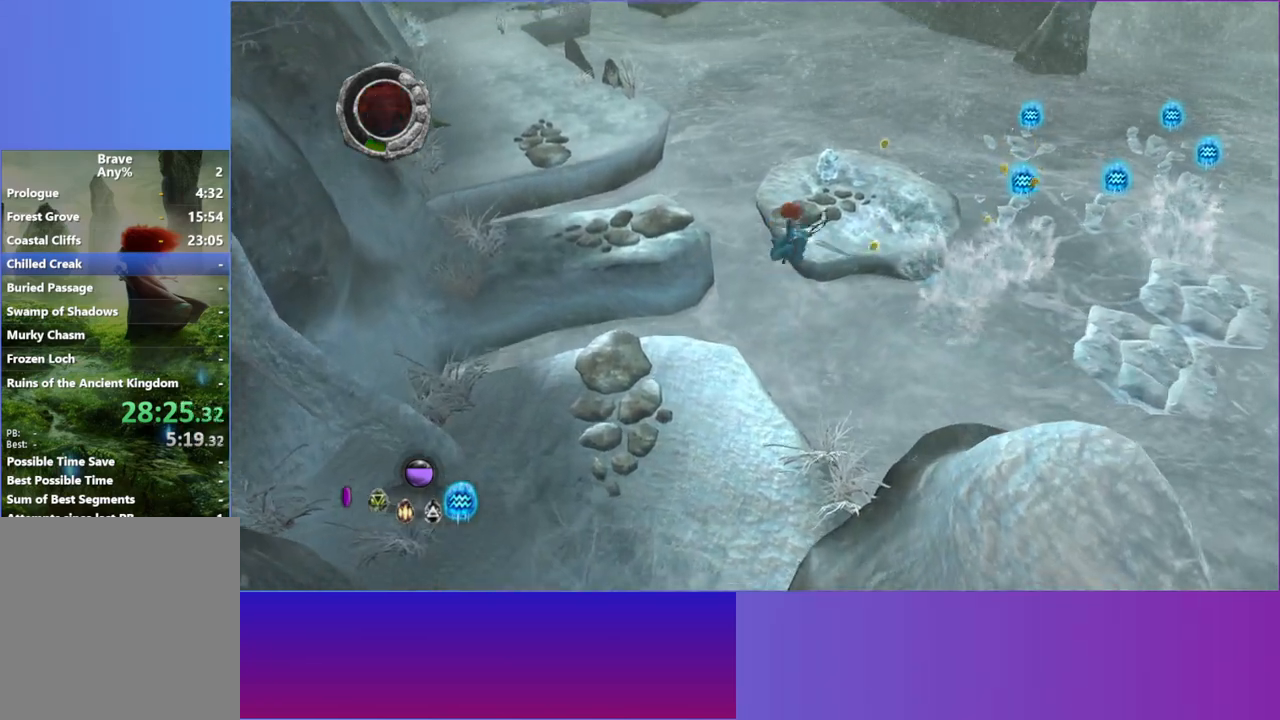
{"buttons": [], "left_stick": "up-right", "right_stick": "up-right", "button_events": [[133, "A", "up"]]}
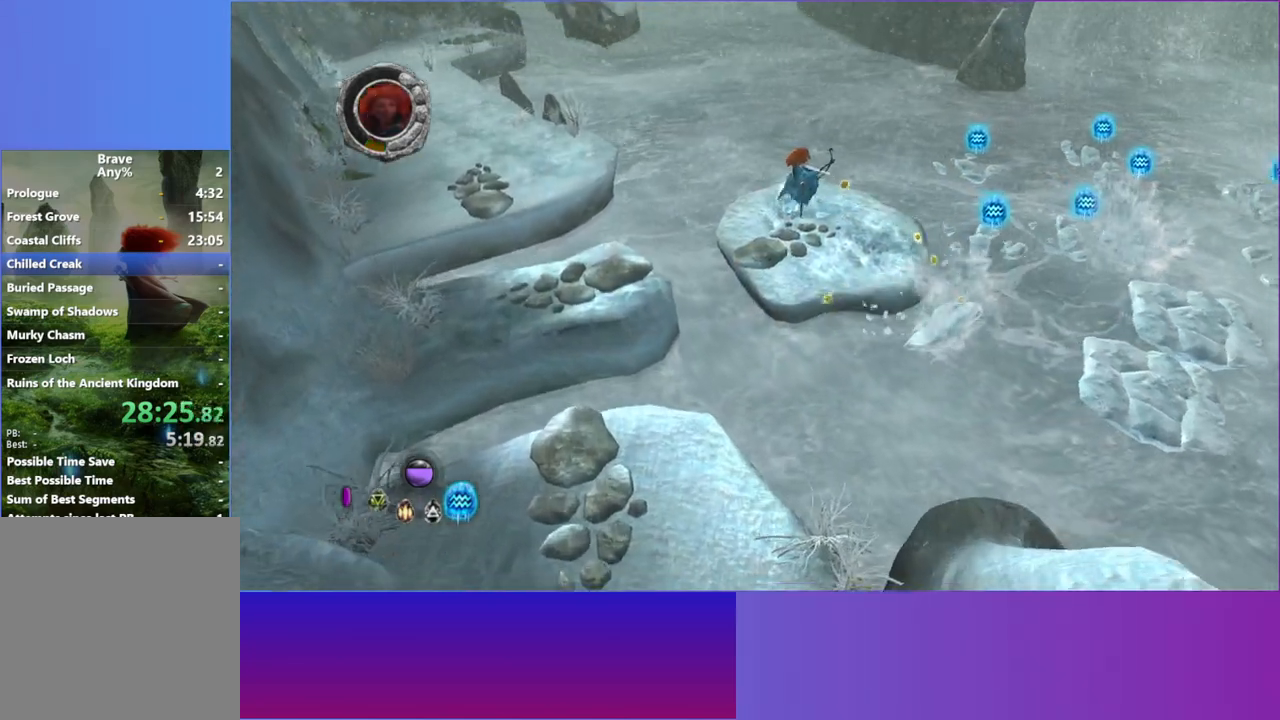
{"buttons": [], "left_stick": "up", "right_stick": "up-right", "button_events": []}
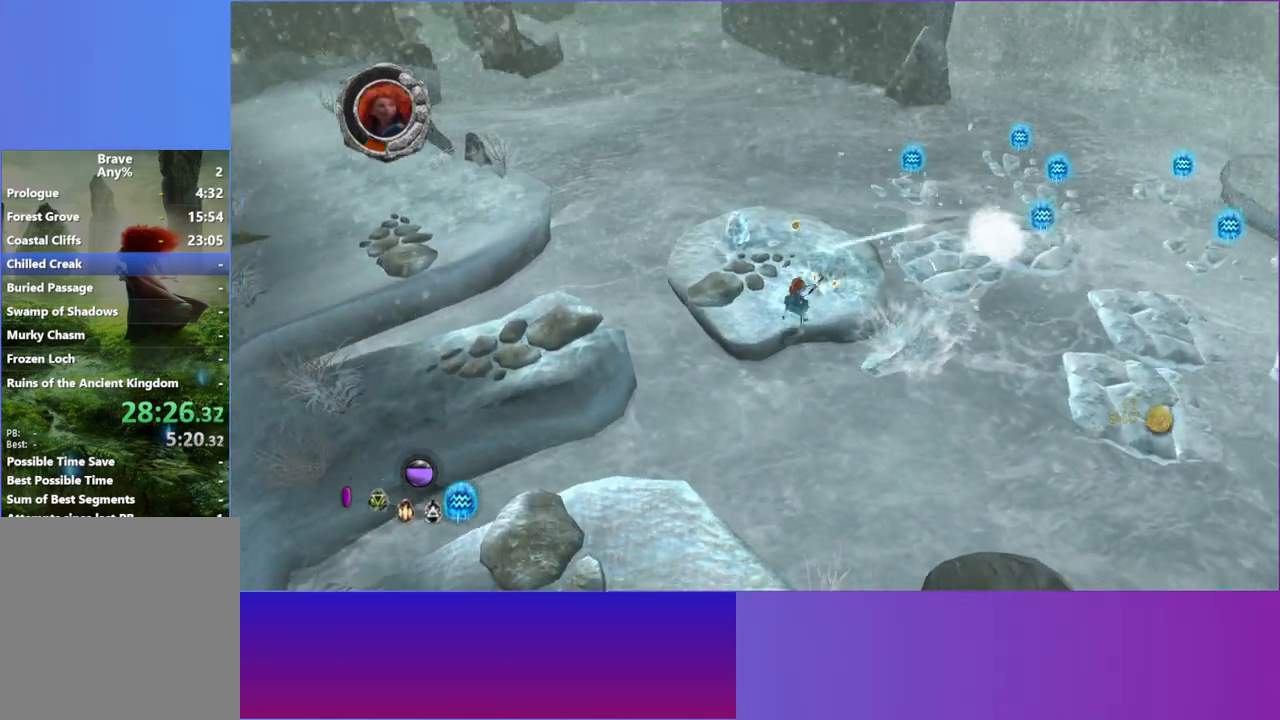
{"buttons": [], "left_stick": "up-right", "right_stick": "up-right", "button_events": []}
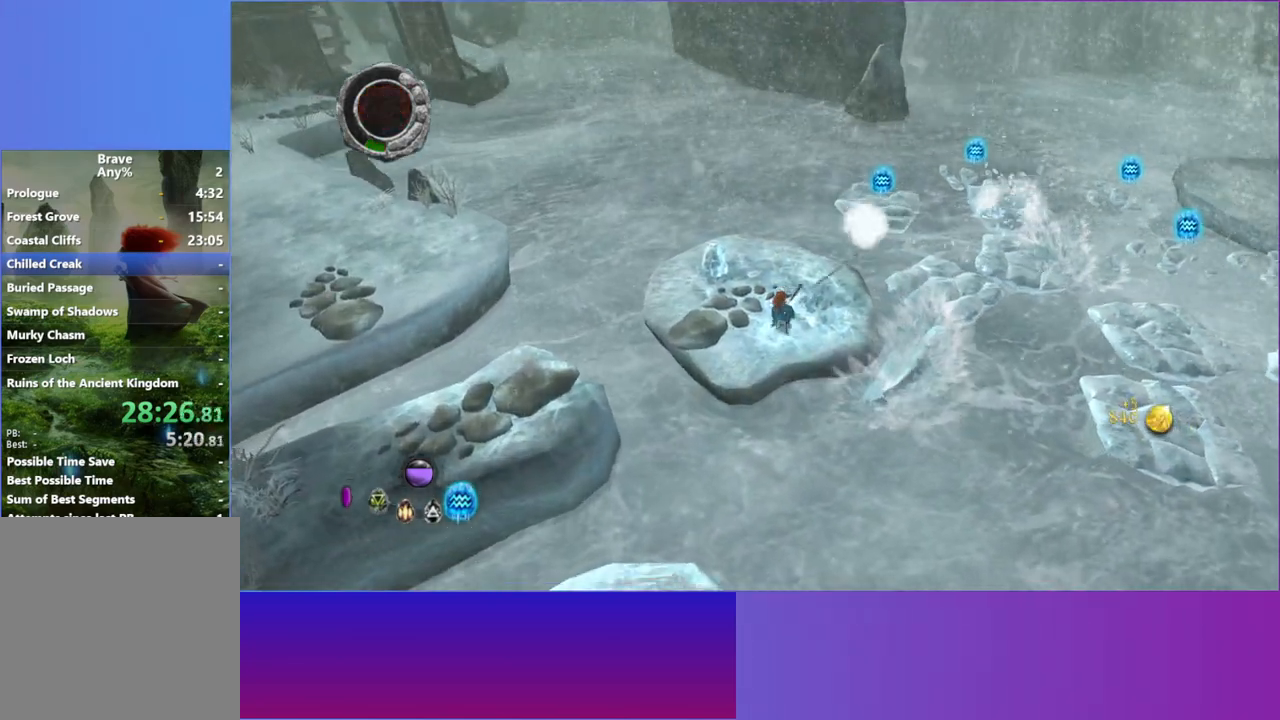
{"buttons": [], "left_stick": "up-right", "right_stick": "right", "button_events": []}
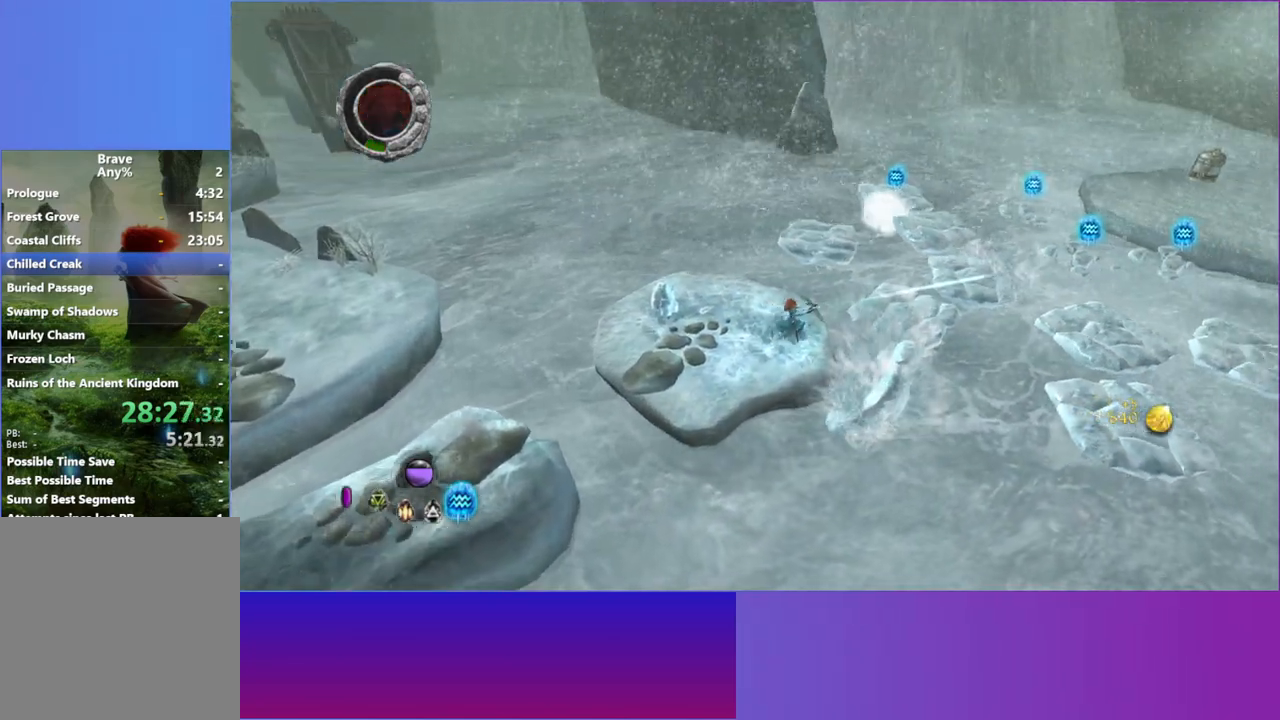
{"buttons": [], "left_stick": "down-left", "right_stick": "center", "button_events": []}
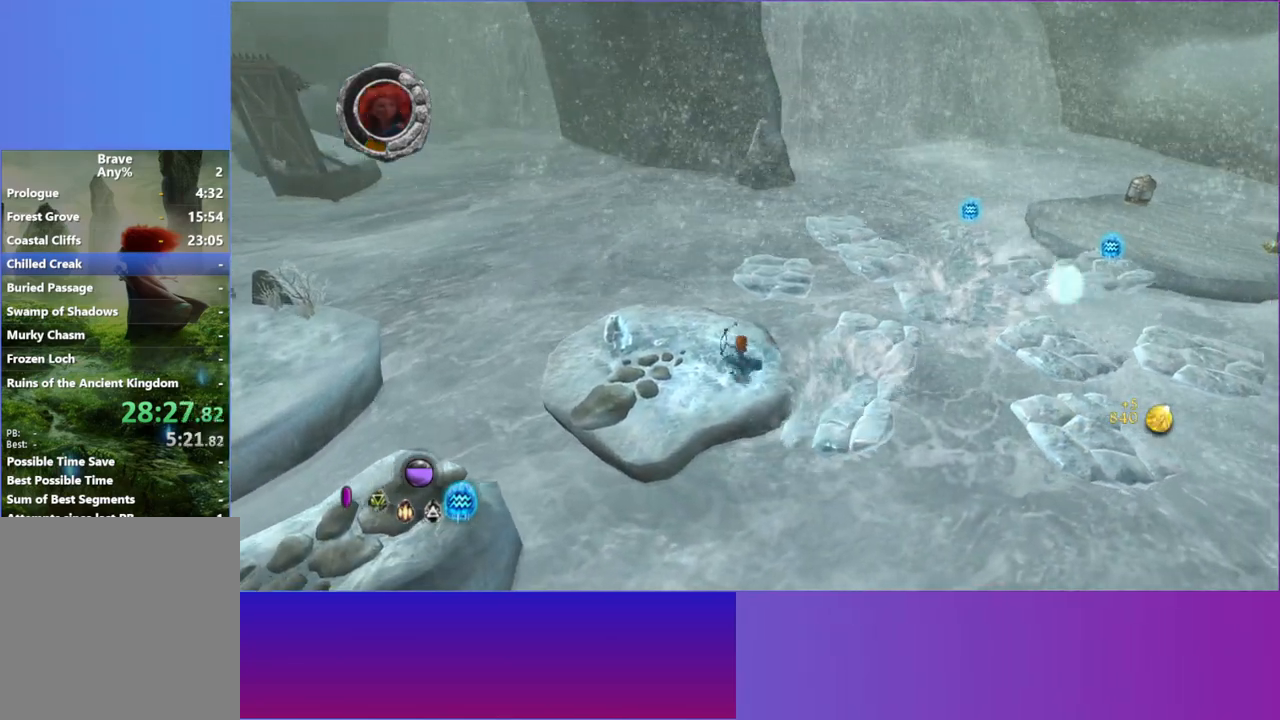
{"buttons": [], "left_stick": "down-left", "right_stick": "center", "button_events": []}
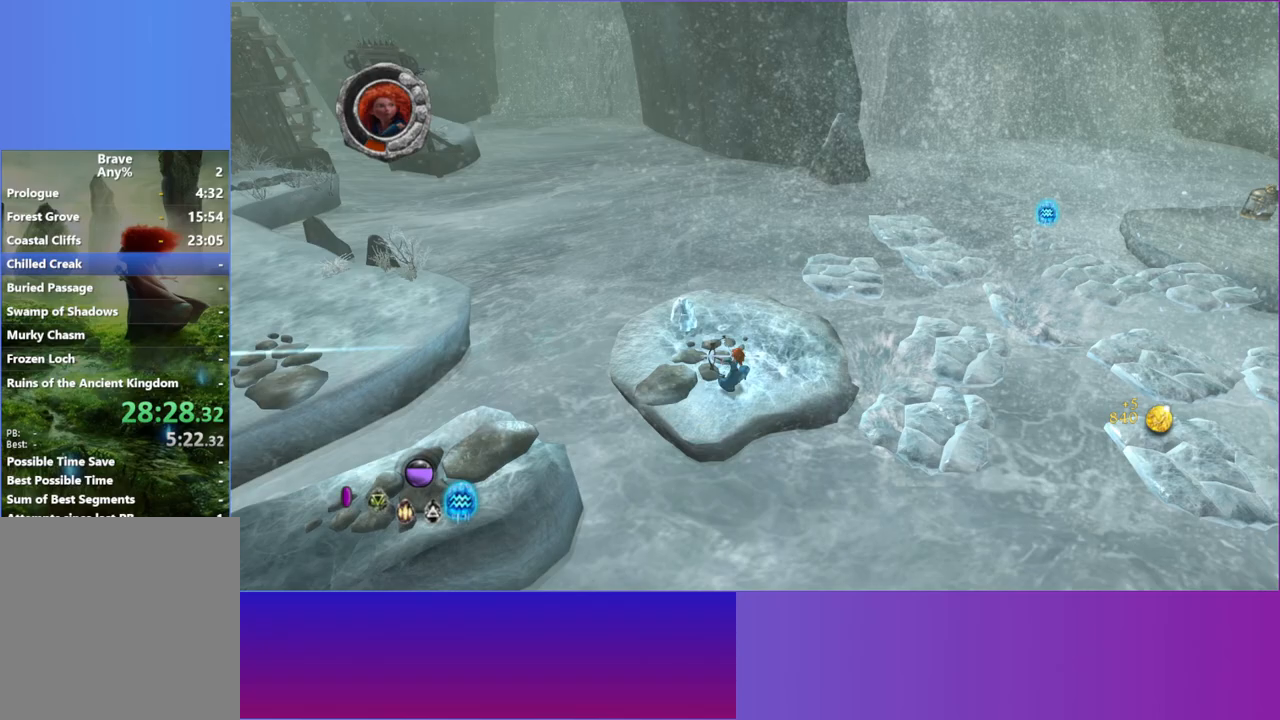
{"buttons": ["A"], "left_stick": "down-left", "right_stick": "center", "button_events": [[283, "A", "down"], [383, "A", "up"], [483, "A", "down"]]}
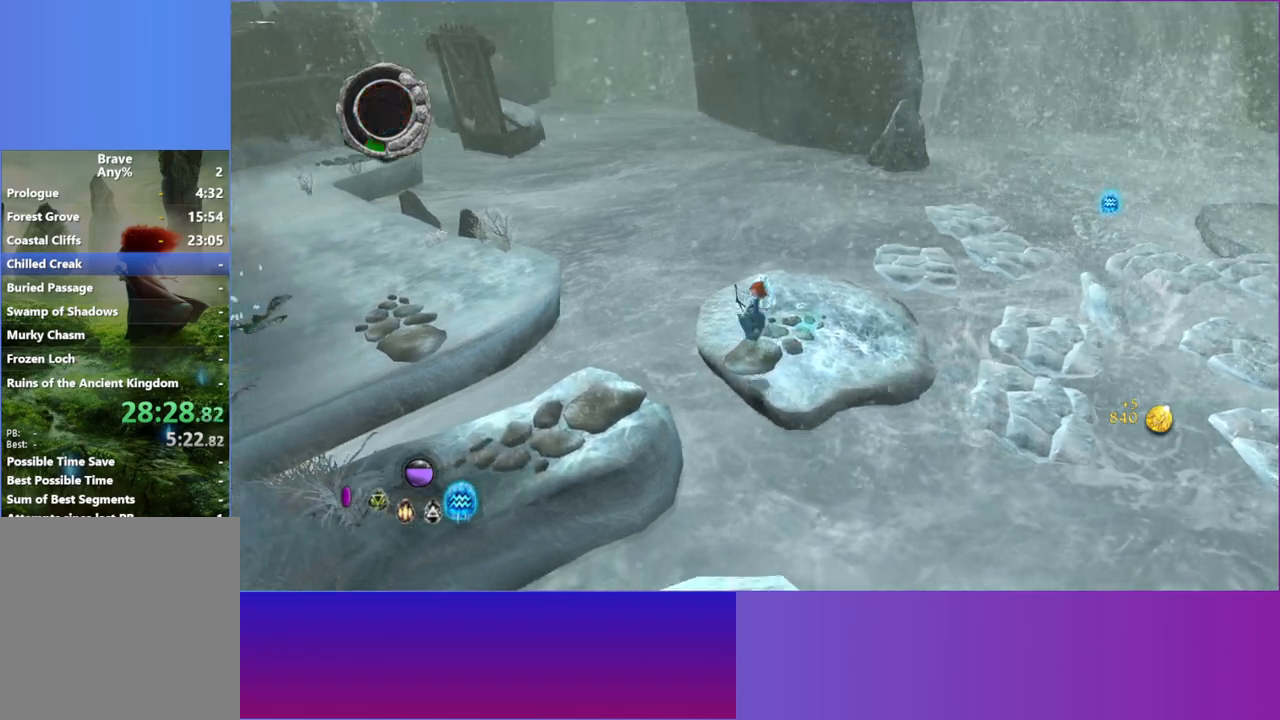
{"buttons": [], "left_stick": "down-left", "right_stick": "center", "button_events": [[83, "A", "up"]]}
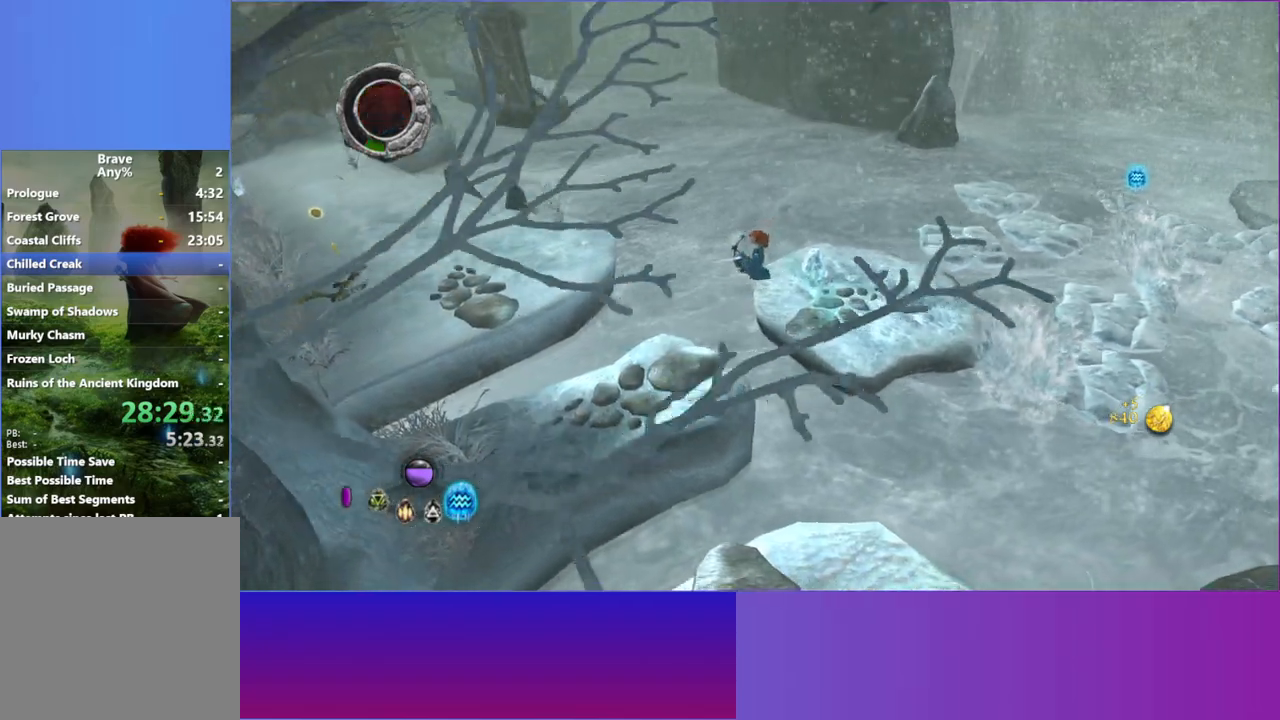
{"buttons": [], "left_stick": "left", "right_stick": "center", "button_events": []}
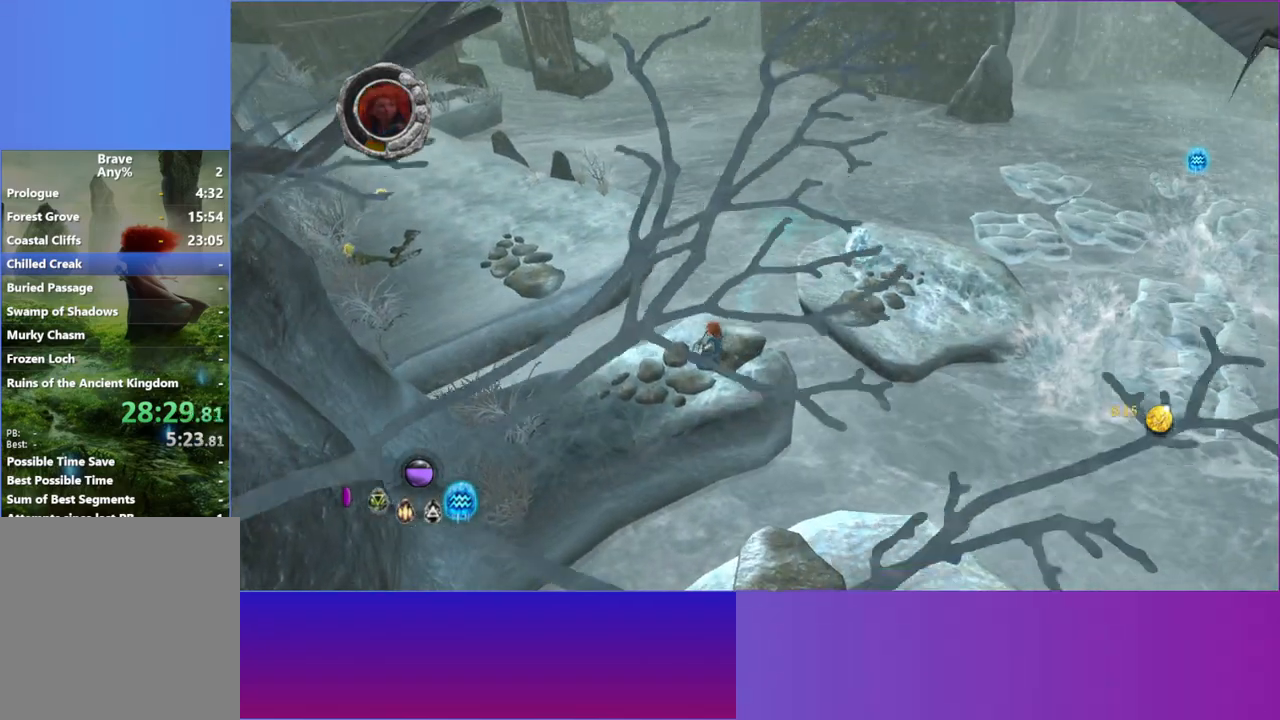
{"buttons": [], "left_stick": "up-left", "right_stick": "center", "button_events": [[283, "A", "down"], [400, "A", "up"]]}
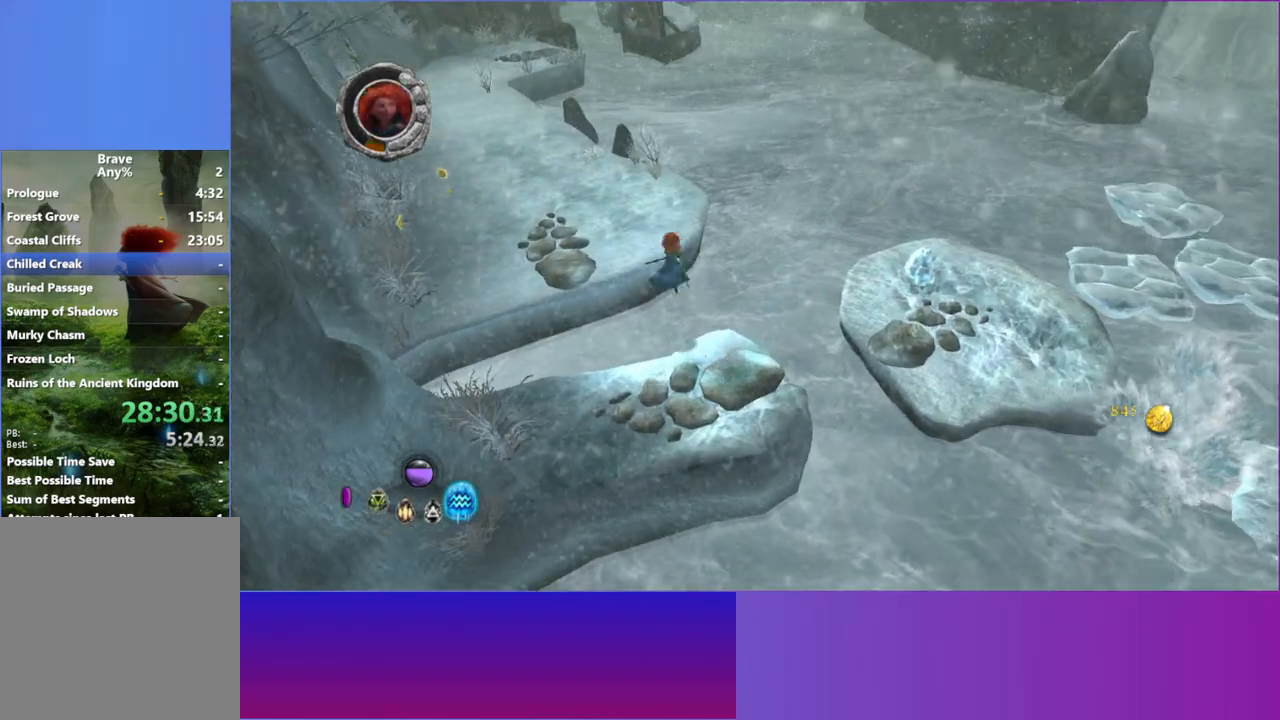
{"buttons": [], "left_stick": "up", "right_stick": "center", "button_events": [[133, "A", "down"], [217, "A", "up"]]}
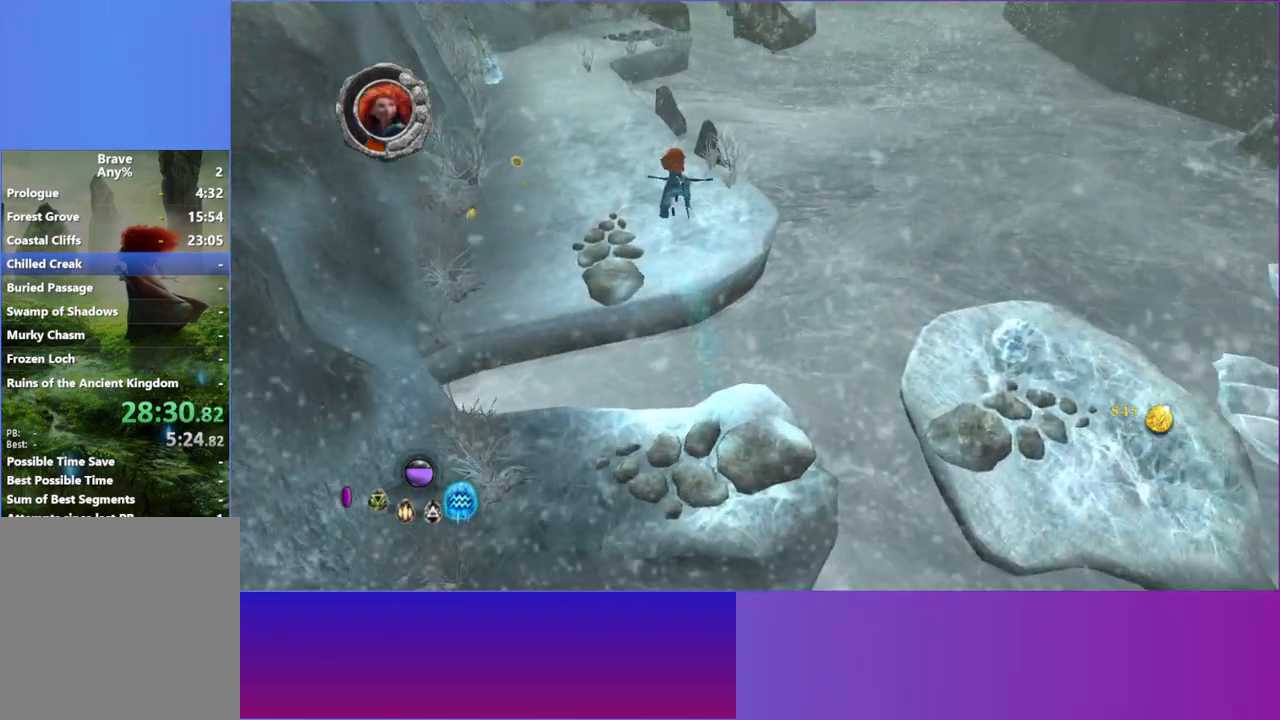
{"buttons": [], "left_stick": "up-left", "right_stick": "center", "button_events": []}
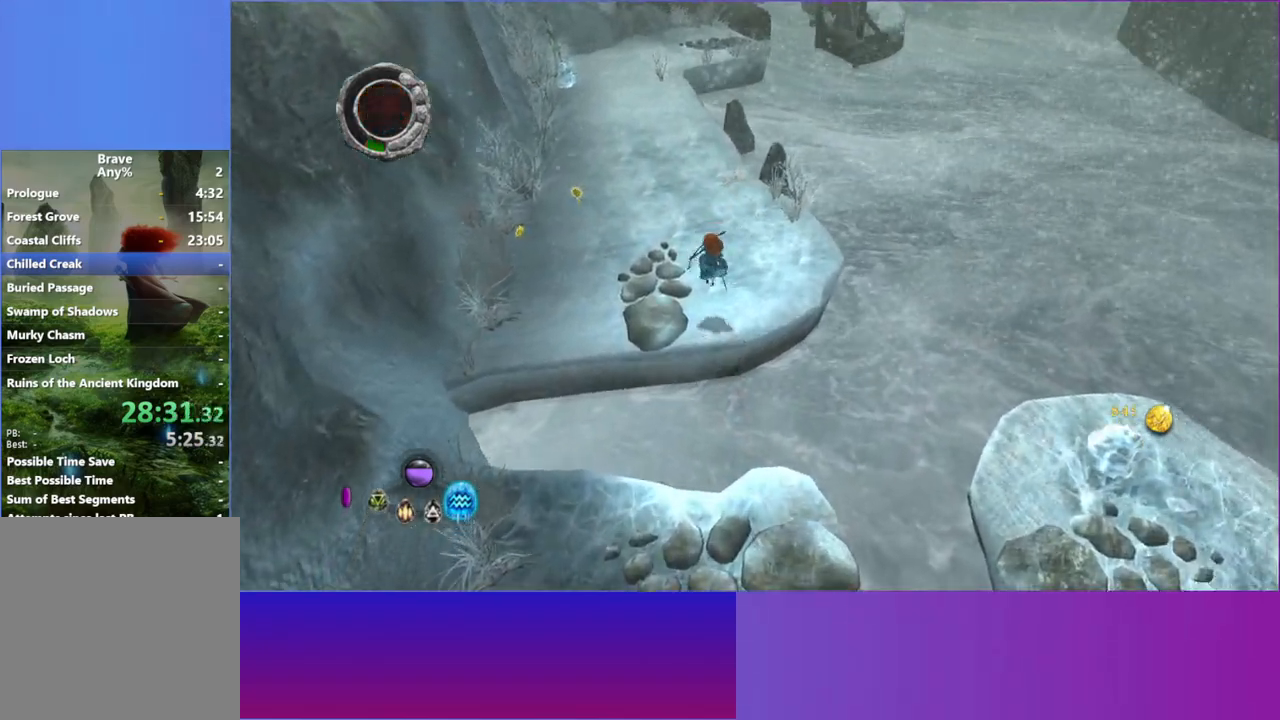
{"buttons": [], "left_stick": "up", "right_stick": "center", "button_events": [[67, "L2", "down"], [183, "L2", "up"], [300, "L2", "down"], [400, "L2", "up"]]}
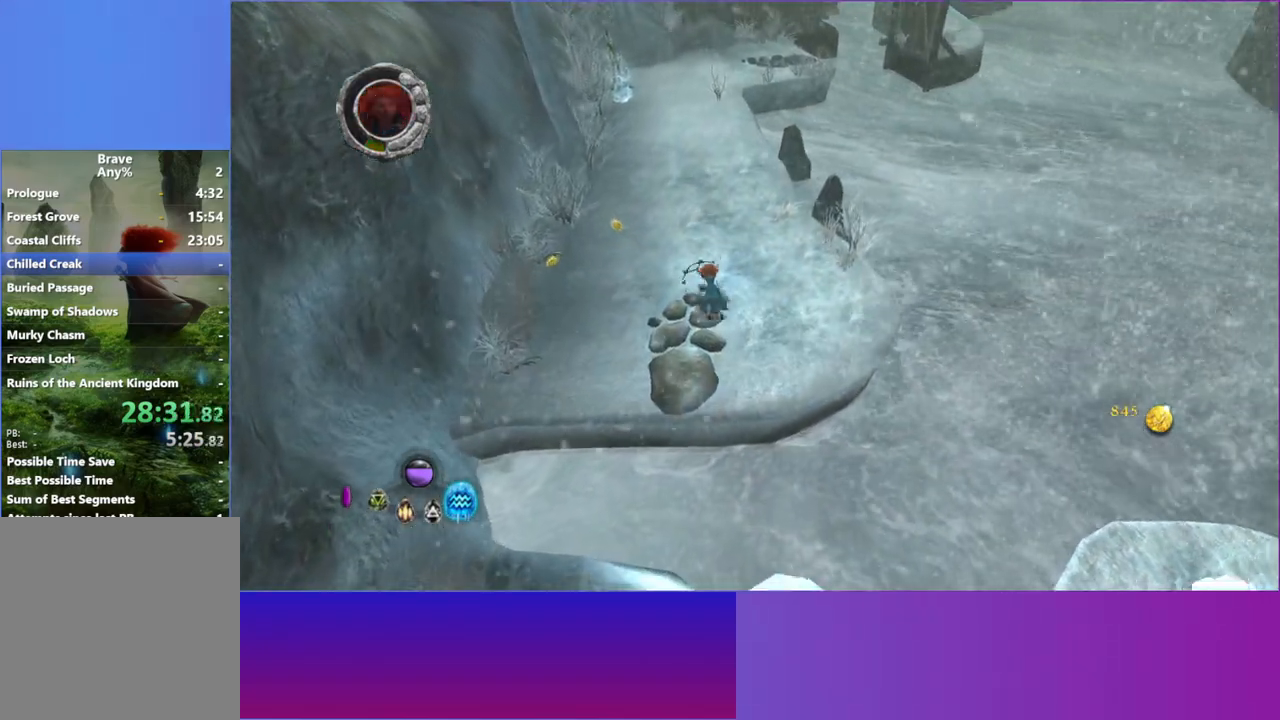
{"buttons": ["L2"], "left_stick": "up", "right_stick": "center", "button_events": [[17, "L2", "down"], [150, "L2", "up"], [250, "L2", "down"], [383, "L2", "up"], [483, "L2", "down"]]}
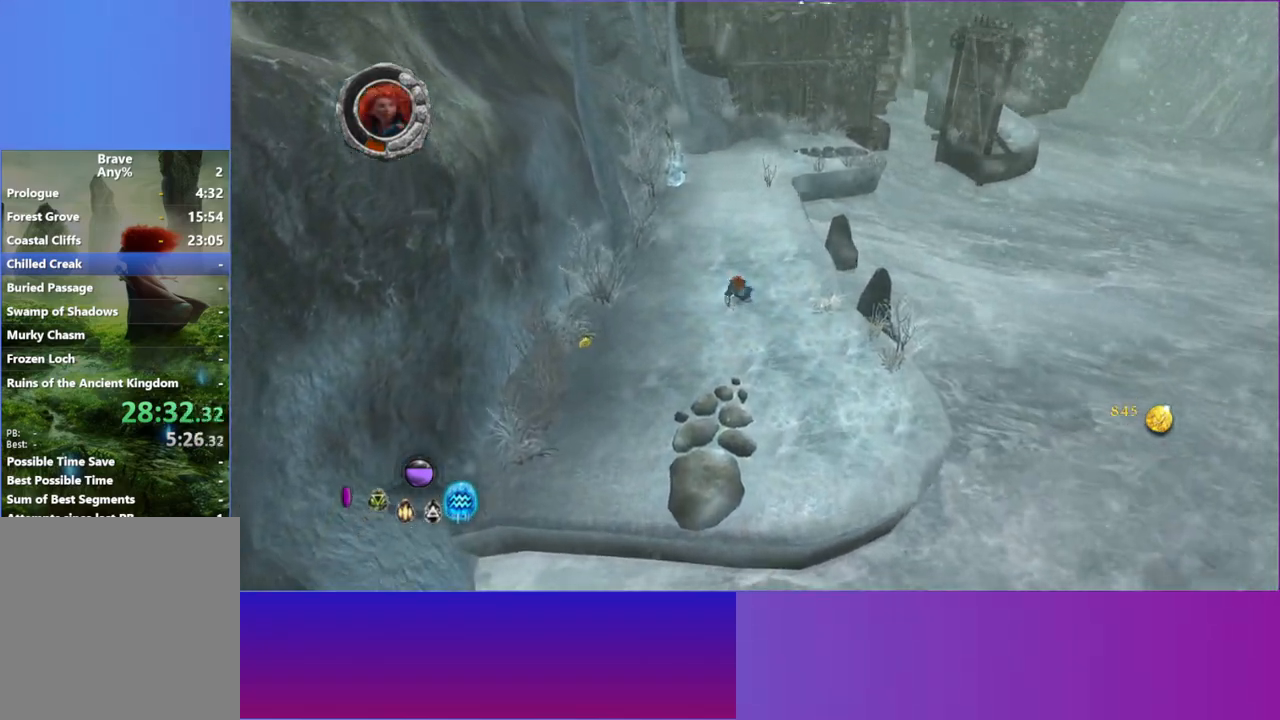
{"buttons": ["L2"], "left_stick": "up", "right_stick": "center", "button_events": [[100, "L2", "up"], [200, "L2", "down"], [317, "L2", "up"], [433, "L2", "down"]]}
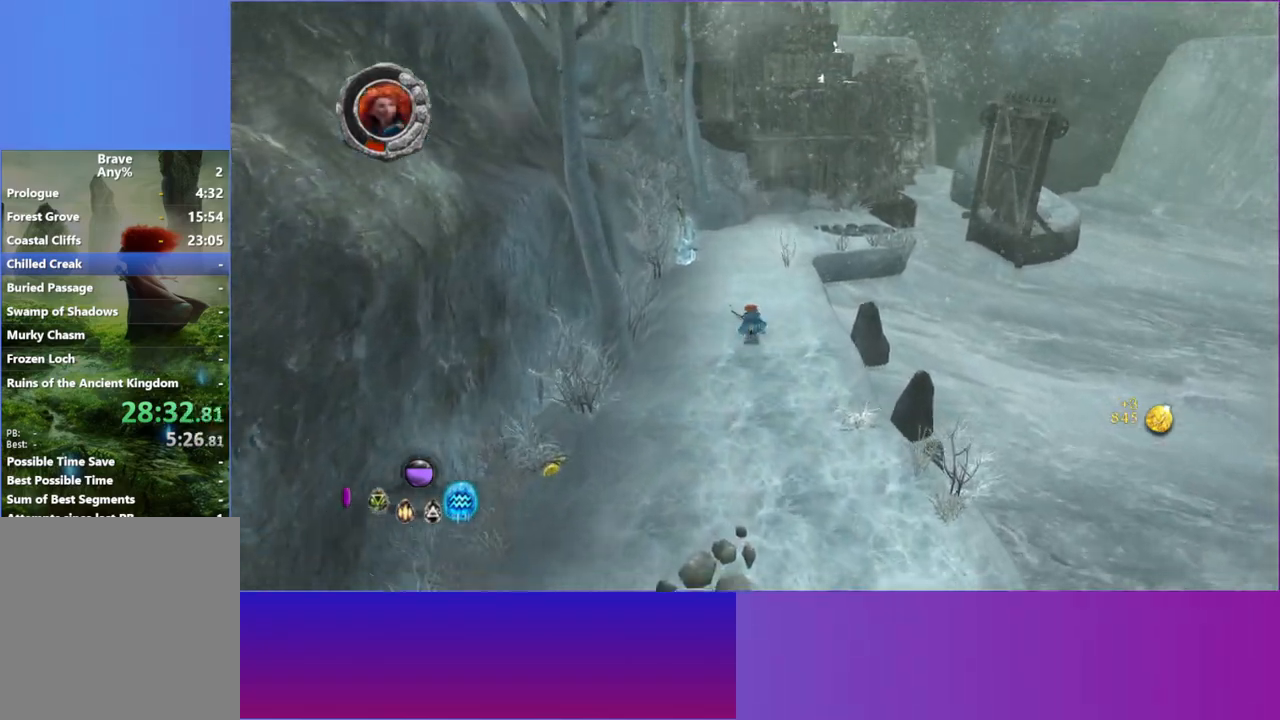
{"buttons": [], "left_stick": "up-right", "right_stick": "center", "button_events": [[33, "L2", "up"], [150, "L2", "down"], [267, "L2", "up"], [383, "L2", "down"], [500, "L2", "up"]]}
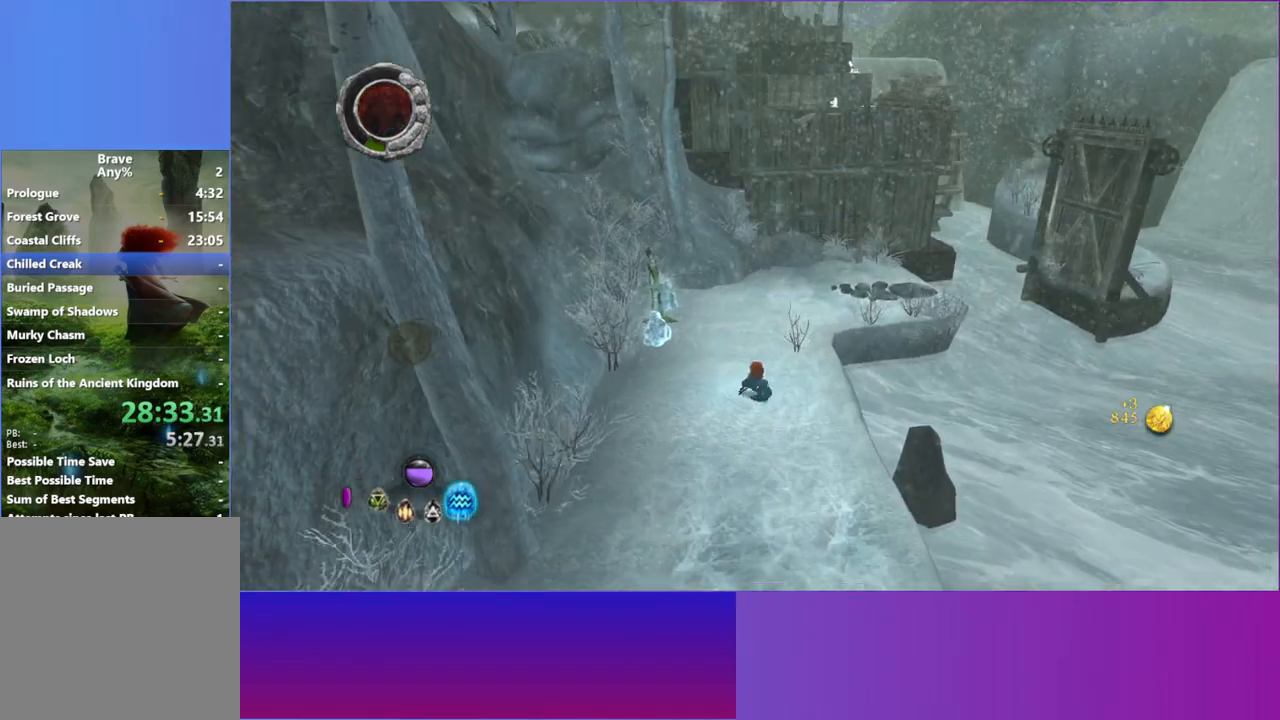
{"buttons": [], "left_stick": "up", "right_stick": "center", "button_events": [[100, "L2", "down"], [233, "L2", "up"], [333, "L2", "down"], [467, "L2", "up"]]}
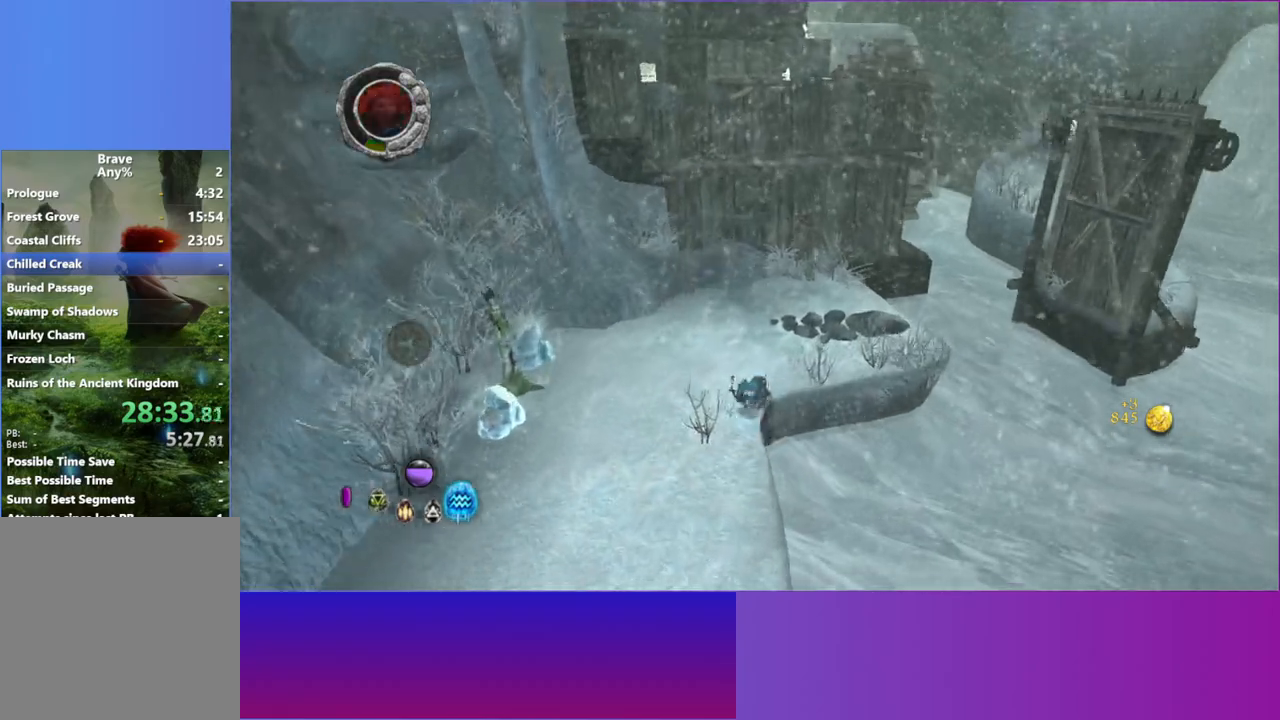
{"buttons": [], "left_stick": "up-right", "right_stick": "center", "button_events": [[67, "L2", "down"], [217, "L2", "up"], [317, "L2", "down"], [450, "L2", "up"]]}
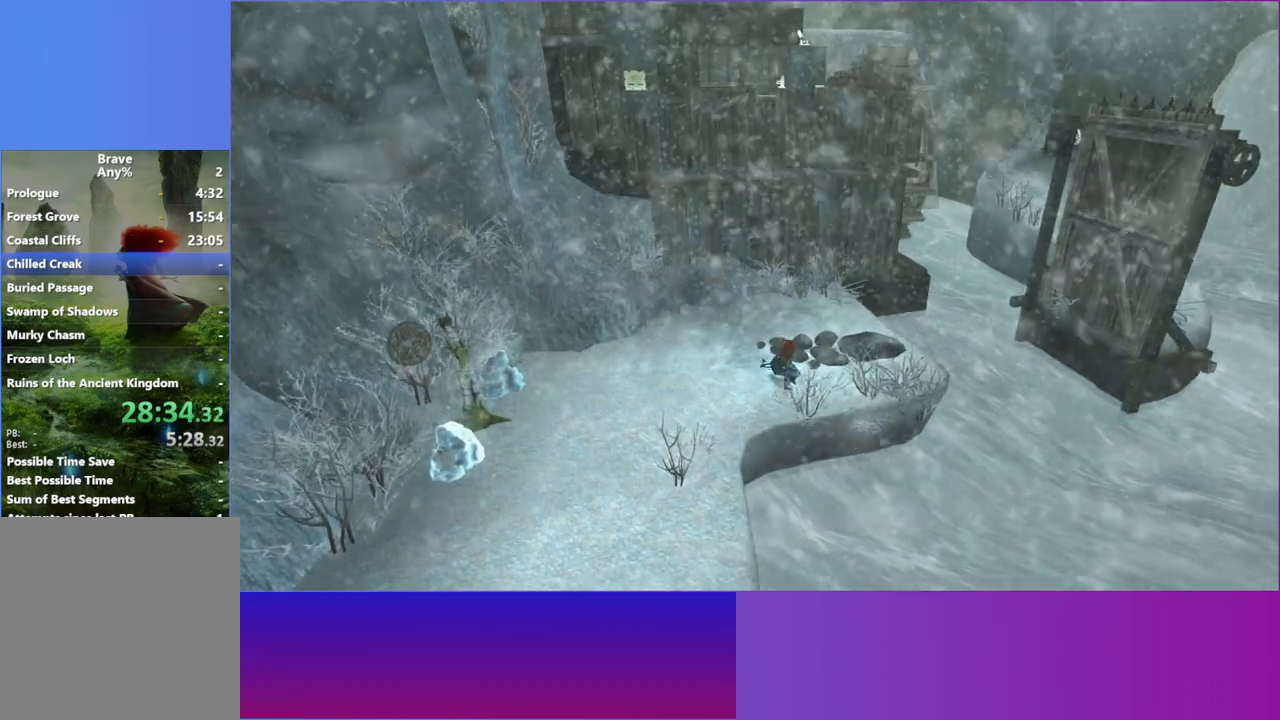
{"buttons": [], "left_stick": "center", "right_stick": "center", "button_events": []}